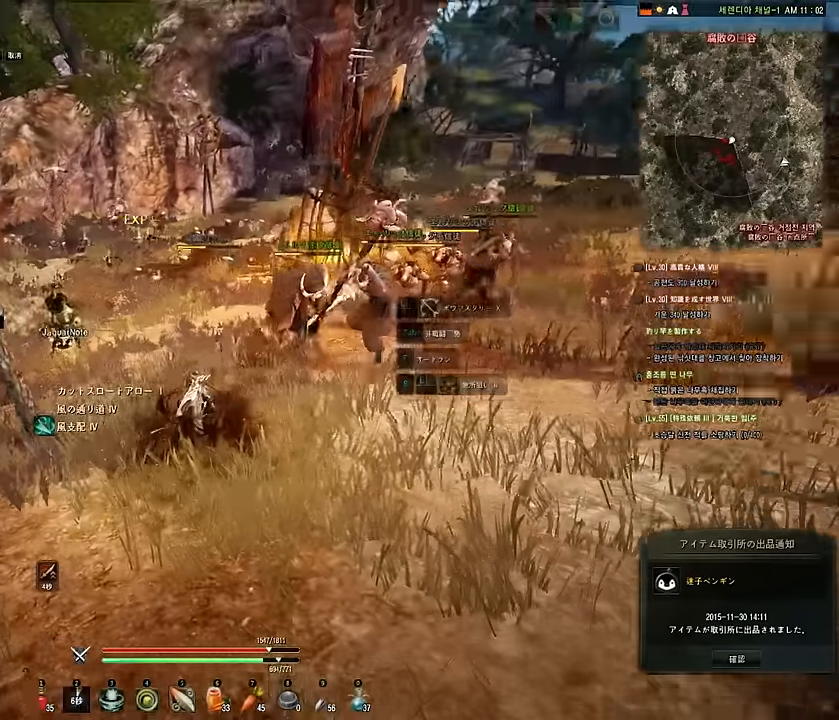
Gameplay with keyboard and mouse; each line is a JSON object with the keys and mouse buttons held at the frame after it. "events" lists presses ("down") and releases ("up") of "a", "d", "e", "f", "q", "s", "shift", "space", "tab", "w", "mouse_left" and "mouse_right" between this image and that frame as [ms after this image, input, new state], when the widget could be followed in between. "mouse_left", "mouse_right" = the "left", "right" buttons of the "mouse" list. No other keys are recorded. Mouse movement is not recorded.
{"keys": ["w"], "mouse": [], "events": [[83, "d", "down"], [167, "w", "down"], [500, "d", "up"]]}
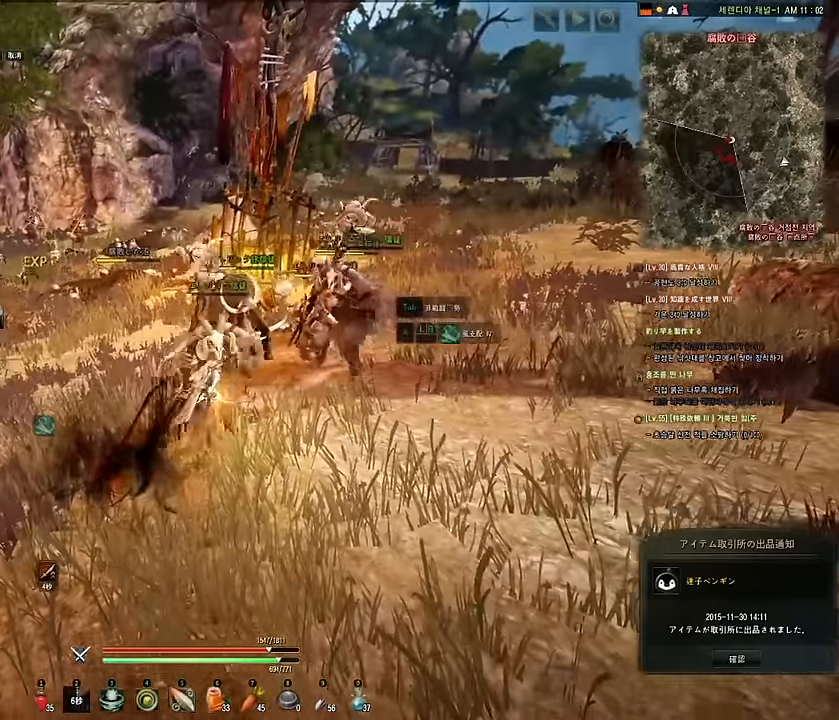
{"keys": ["shift"], "mouse": ["left", "right"], "events": [[50, "w", "up"], [167, "s", "down"], [250, "e", "down"], [300, "mouse_left", "down"], [300, "mouse_right", "down"], [300, "shift", "down"], [383, "e", "up"], [383, "s", "up"]]}
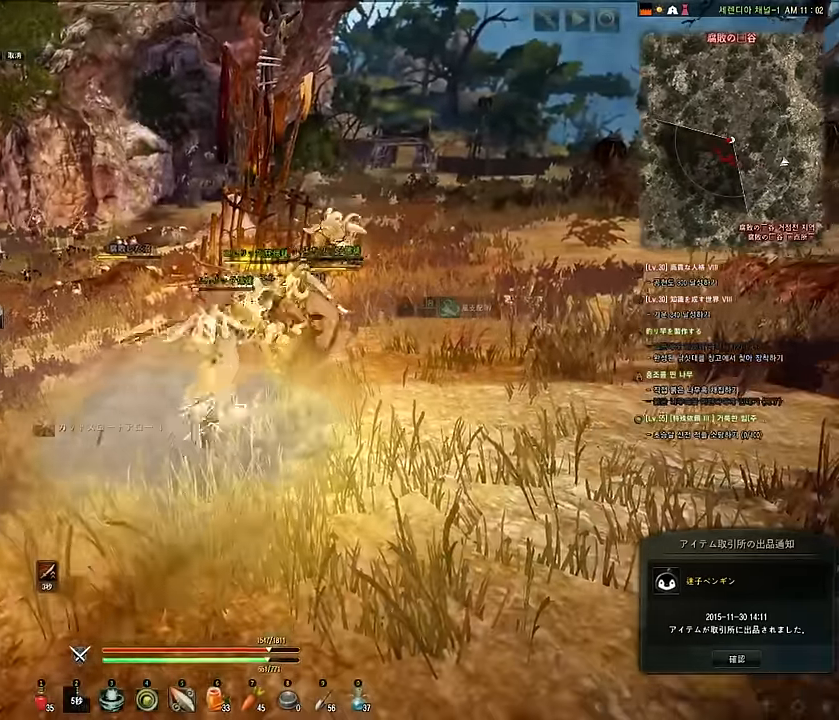
{"keys": [], "mouse": [], "events": [[267, "mouse_right", "up"], [267, "shift", "up"], [300, "mouse_left", "up"]]}
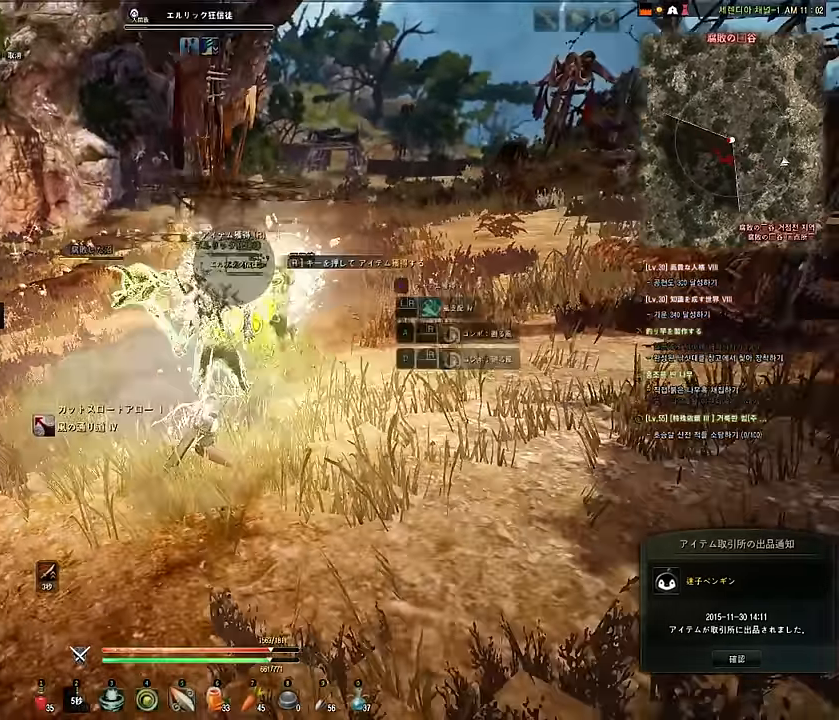
{"keys": ["shift"], "mouse": ["left", "right"], "events": [[33, "e", "down"], [33, "s", "down"], [67, "a", "down"], [67, "shift", "down"], [117, "a", "up"], [117, "mouse_left", "down"], [133, "mouse_right", "down"], [133, "s", "up"], [167, "e", "up"]]}
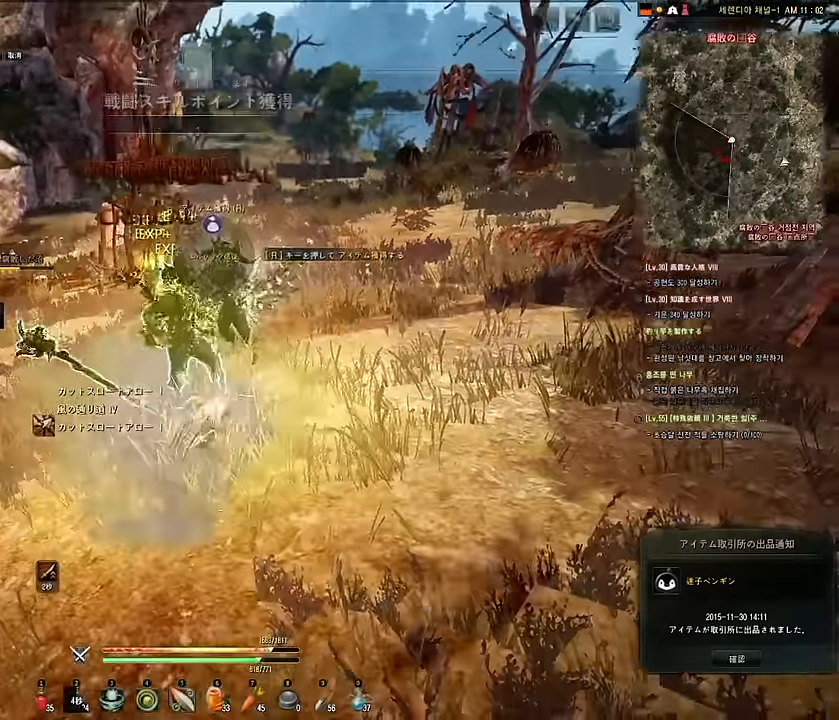
{"keys": ["w"], "mouse": [], "events": [[167, "mouse_right", "up"], [217, "mouse_left", "up"], [217, "shift", "up"], [333, "w", "down"]]}
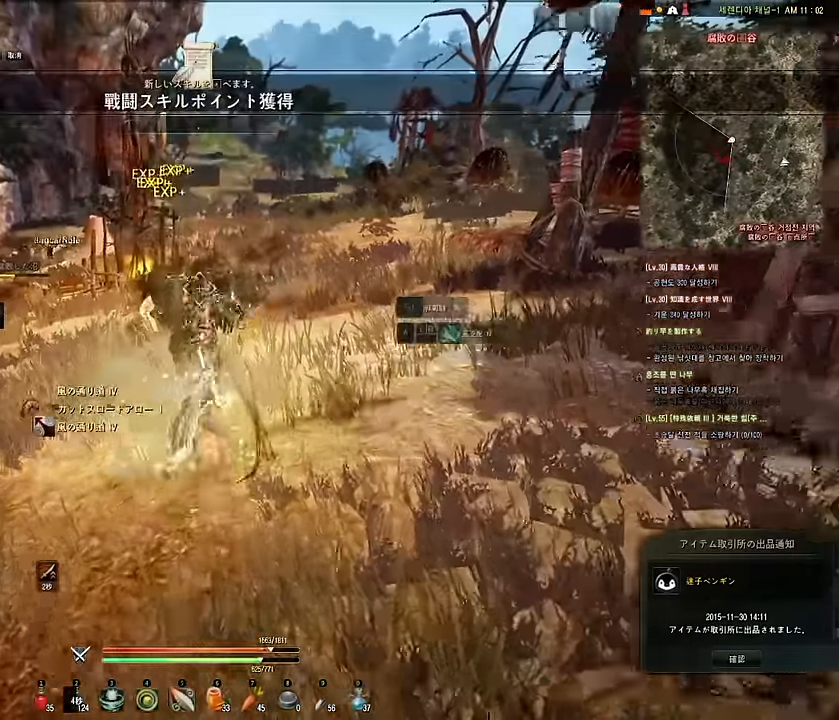
{"keys": ["w"], "mouse": [], "events": []}
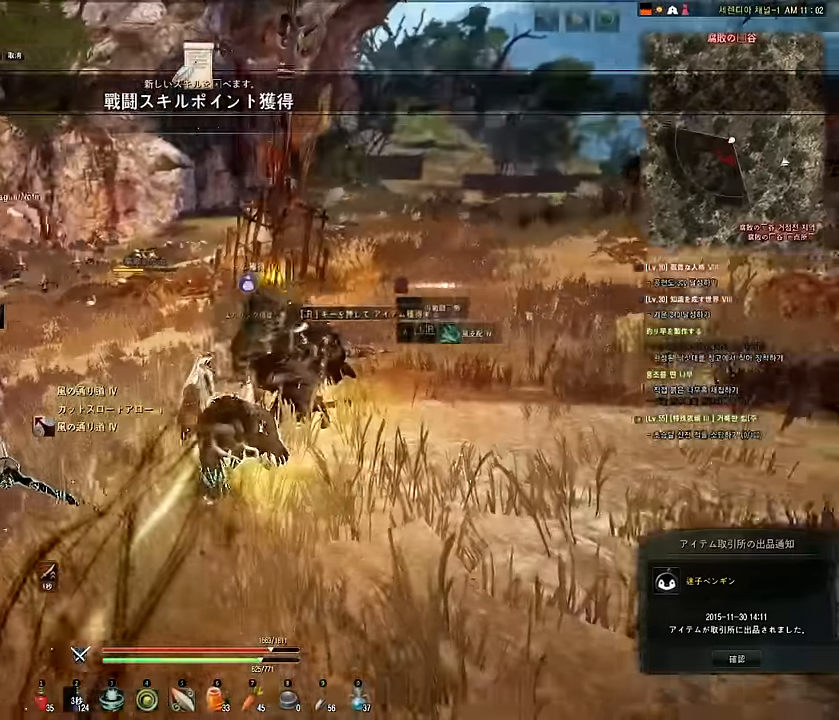
{"keys": ["w"], "mouse": [], "events": [[66, "a", "down"], [283, "a", "up"]]}
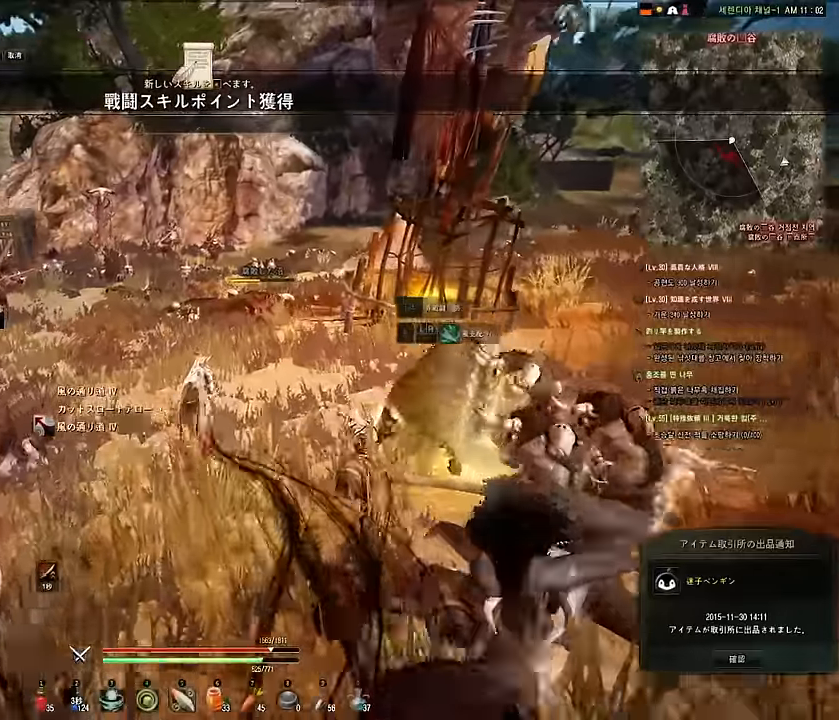
{"keys": ["a", "w"], "mouse": [], "events": [[383, "a", "down"]]}
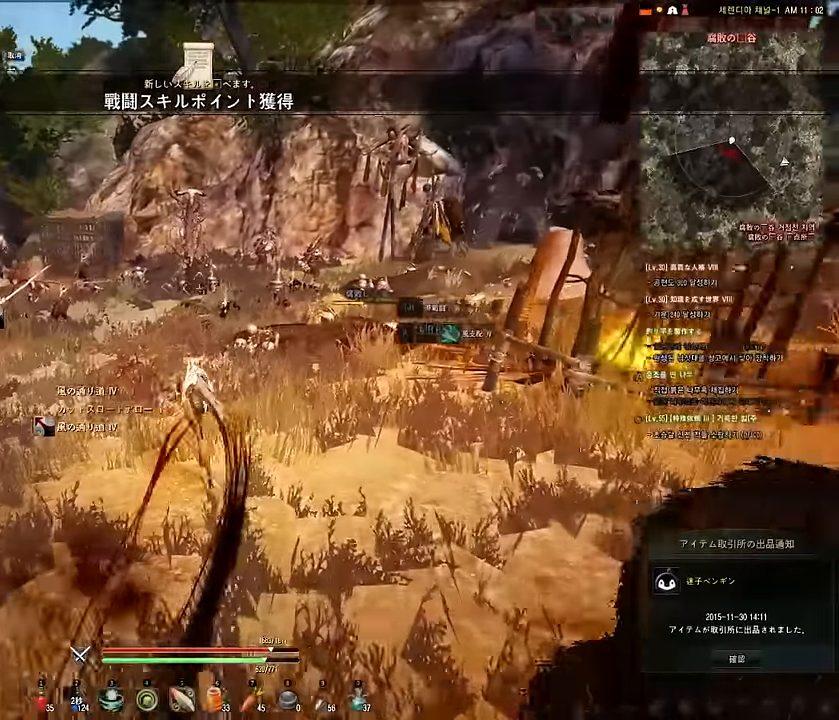
{"keys": ["w"], "mouse": [], "events": [[250, "a", "up"]]}
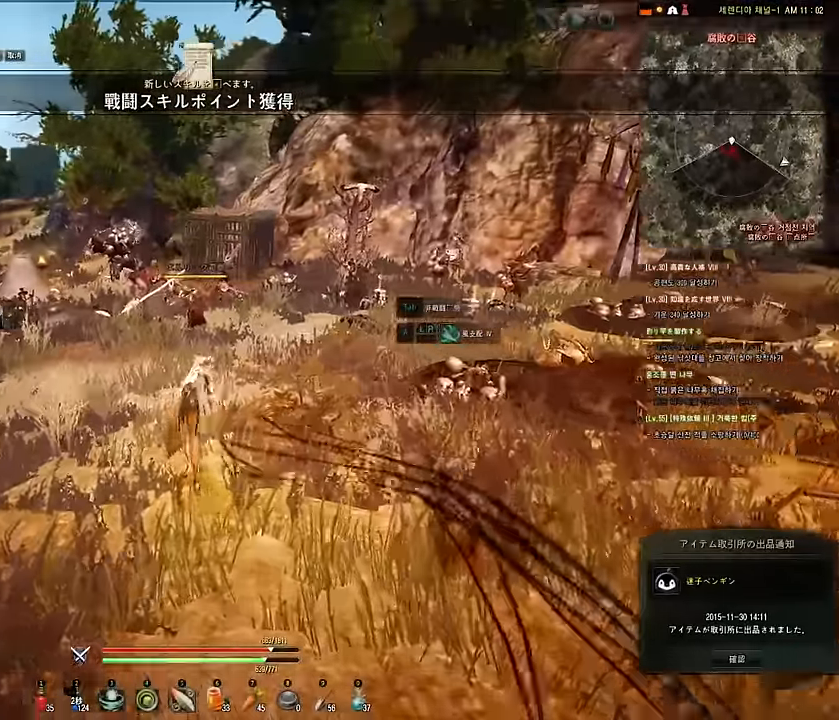
{"keys": ["w"], "mouse": [], "events": []}
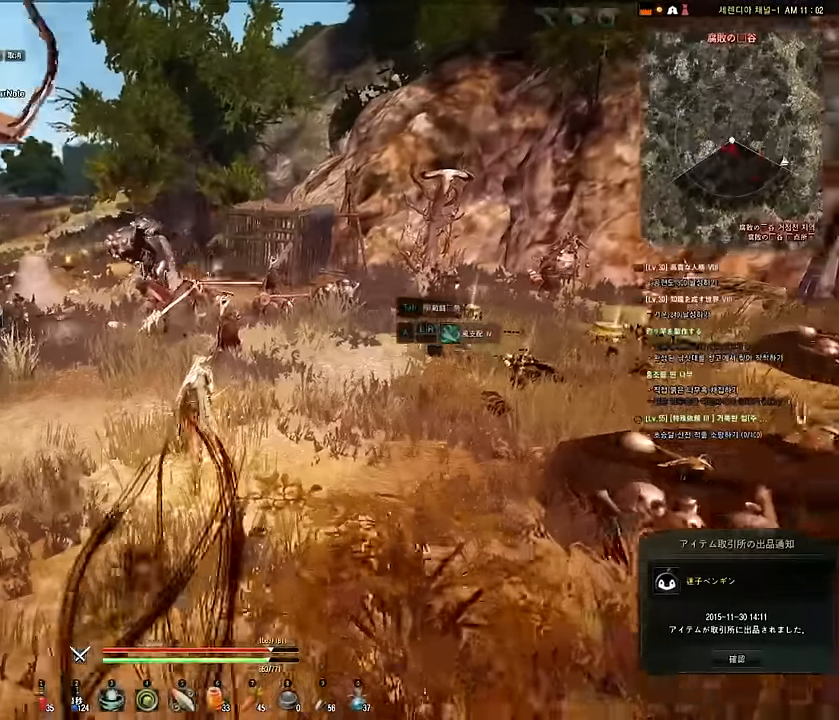
{"keys": ["e", "s", "shift"], "mouse": ["left", "right"], "events": [[216, "w", "up"], [350, "s", "down"], [400, "e", "down"], [450, "mouse_right", "down"], [450, "shift", "down"], [483, "mouse_left", "down"]]}
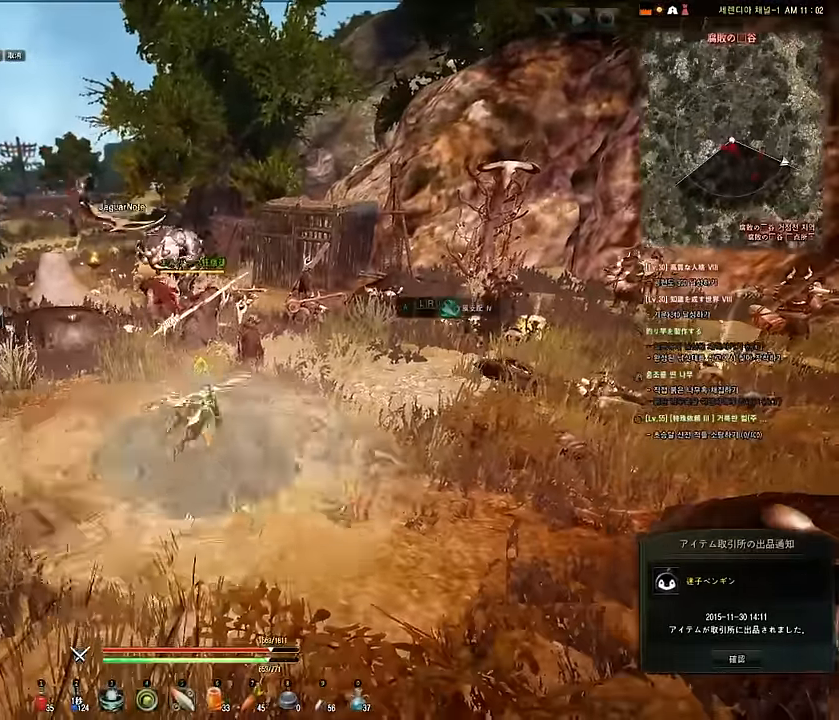
{"keys": [], "mouse": [], "events": [[33, "e", "up"], [50, "s", "up"], [416, "mouse_right", "up"], [466, "shift", "up"], [483, "mouse_left", "up"]]}
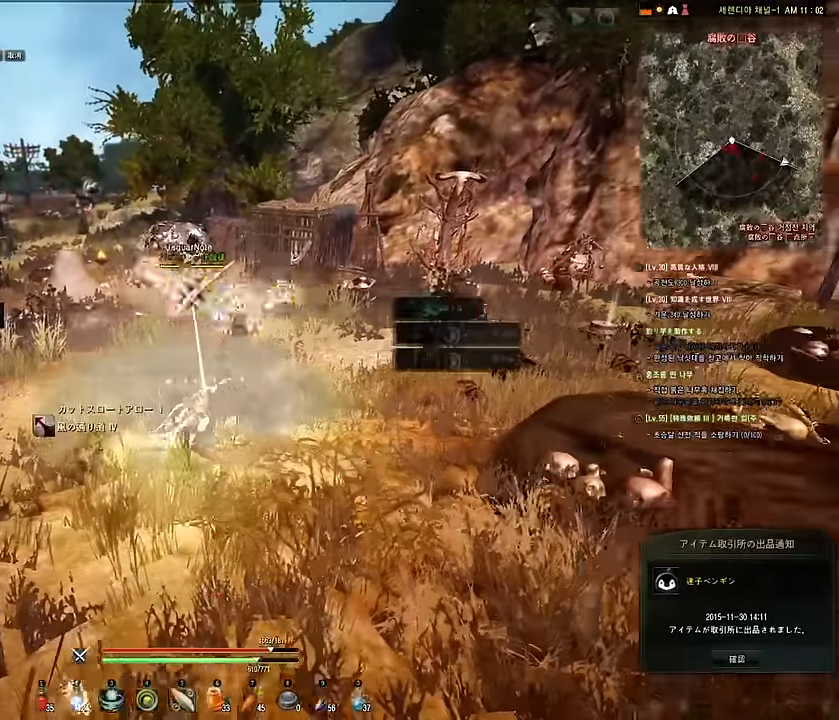
{"keys": ["shift"], "mouse": ["left", "right"], "events": [[16, "w", "down"], [183, "w", "up"], [283, "s", "down"], [316, "e", "down"], [333, "shift", "down"], [366, "mouse_right", "down"], [400, "mouse_left", "down"], [416, "e", "up"], [416, "s", "up"]]}
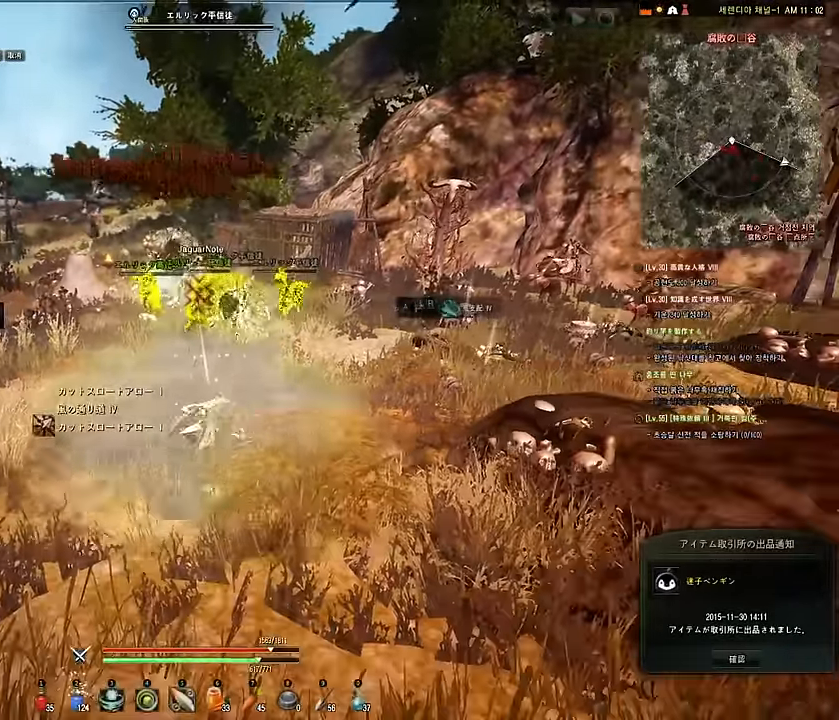
{"keys": ["shift"], "mouse": ["left"], "events": [[467, "mouse_right", "up"]]}
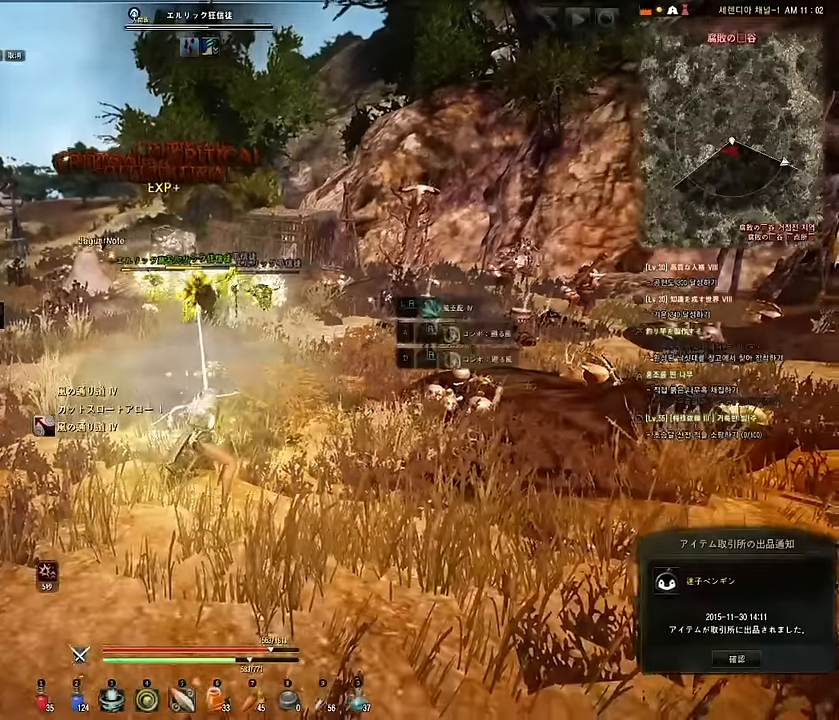
{"keys": ["shift"], "mouse": ["left", "right"], "events": [[17, "mouse_left", "up"], [17, "shift", "up"], [183, "s", "down"], [233, "e", "down"], [283, "mouse_right", "down"], [283, "shift", "down"], [317, "mouse_left", "down"], [367, "s", "up"], [383, "e", "up"]]}
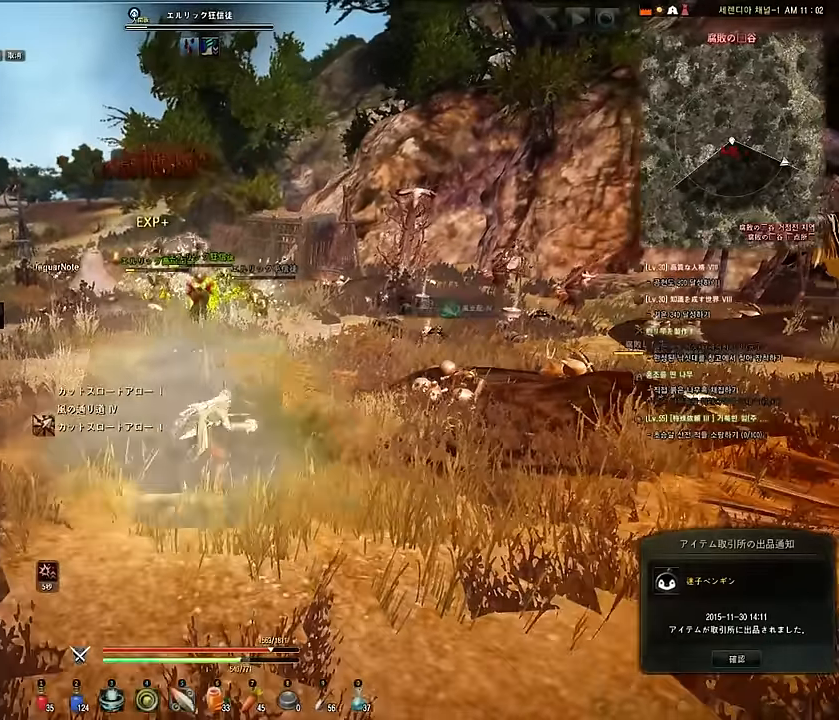
{"keys": ["w"], "mouse": [], "events": [[350, "shift", "up"], [367, "mouse_right", "up"], [400, "mouse_left", "up"], [417, "w", "down"]]}
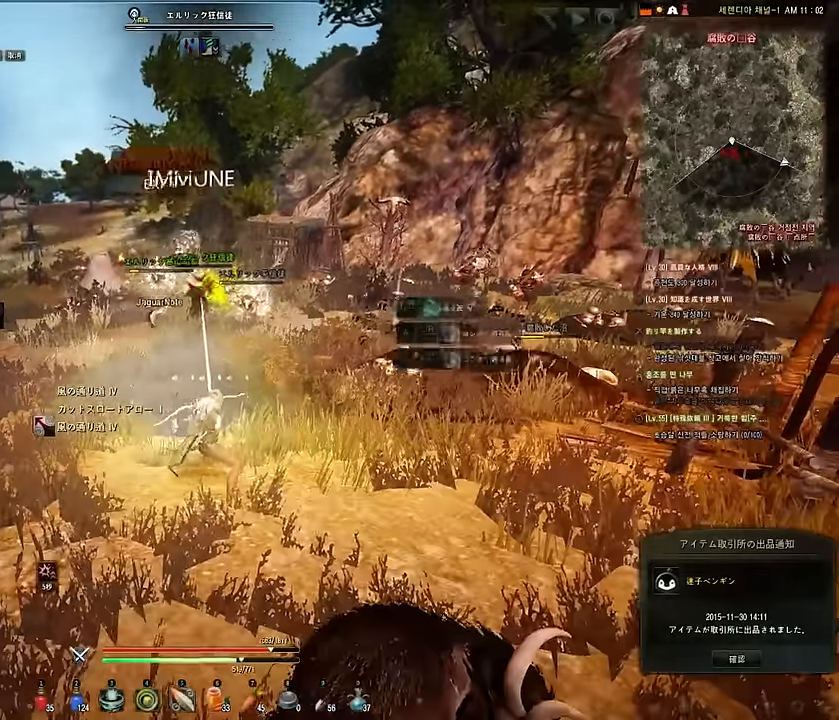
{"keys": ["w"], "mouse": [], "events": []}
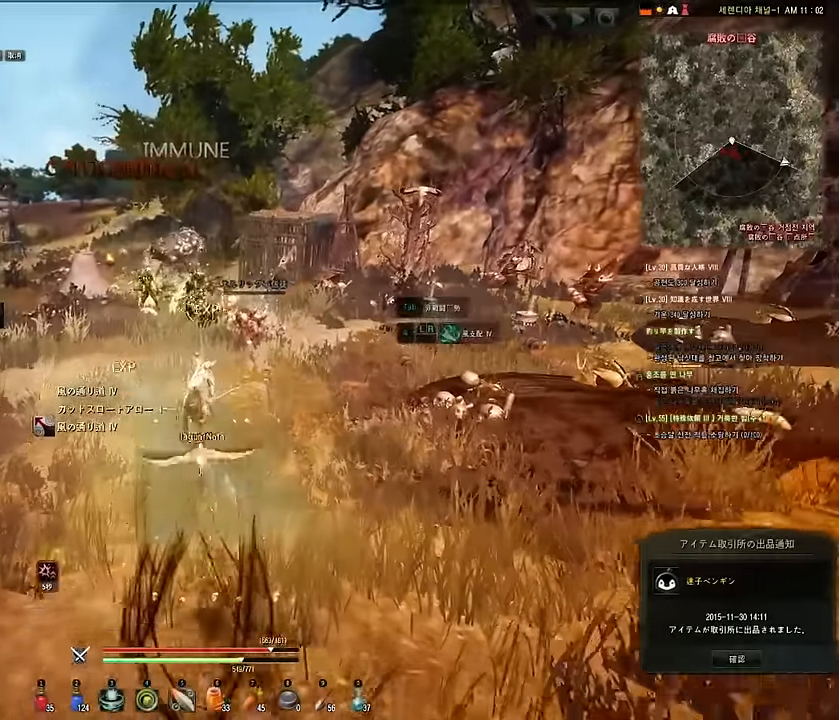
{"keys": ["shift"], "mouse": ["left", "right"], "events": [[133, "w", "up"], [217, "s", "down"], [283, "e", "down"], [300, "mouse_right", "down"], [333, "mouse_left", "down"], [367, "shift", "down"], [433, "e", "up"], [467, "s", "up"]]}
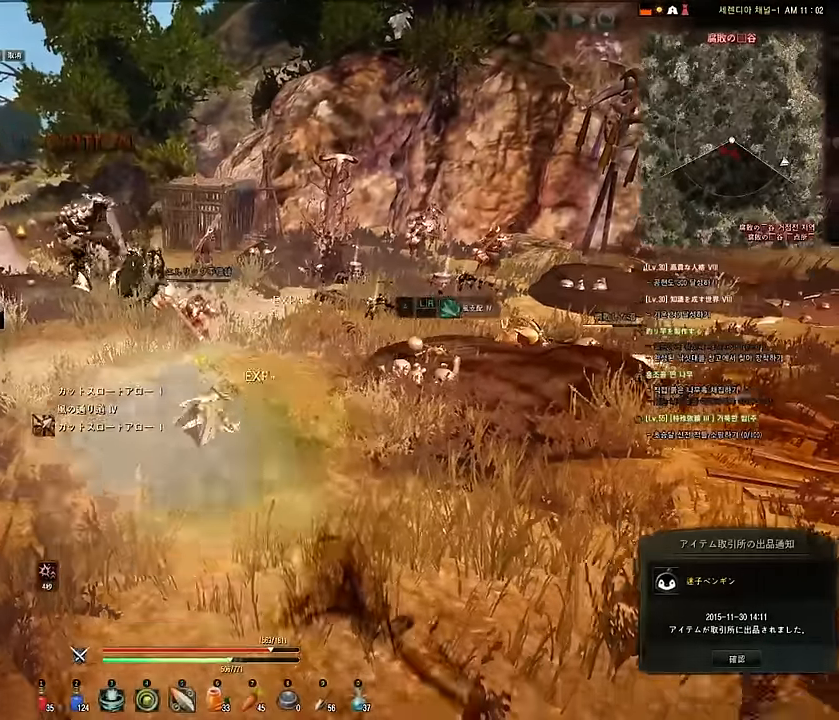
{"keys": ["a", "w"], "mouse": [], "events": [[267, "mouse_right", "up"], [283, "mouse_left", "up"], [317, "shift", "up"], [383, "w", "down"], [433, "a", "down"]]}
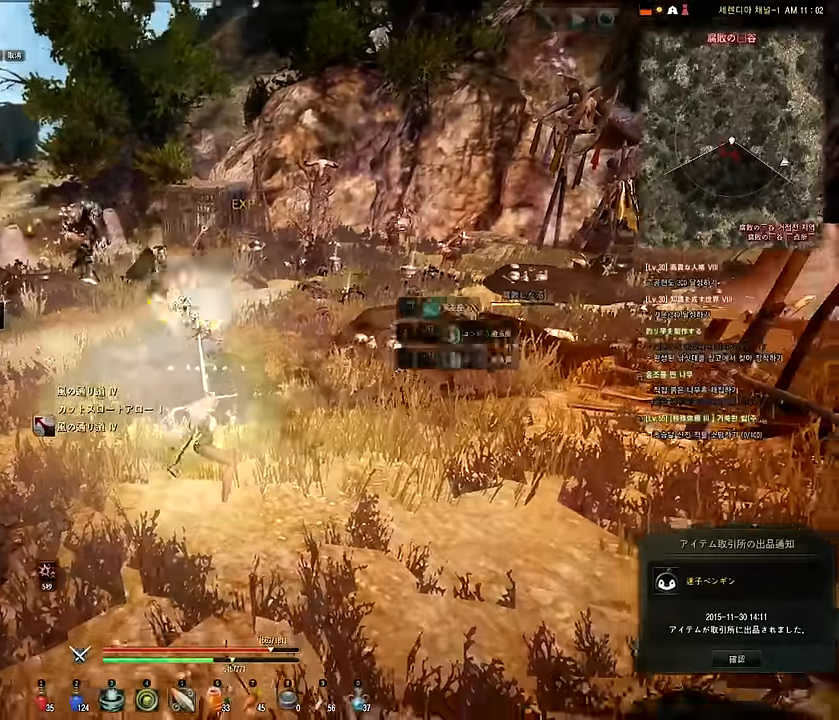
{"keys": ["w"], "mouse": [], "events": [[167, "a", "up"]]}
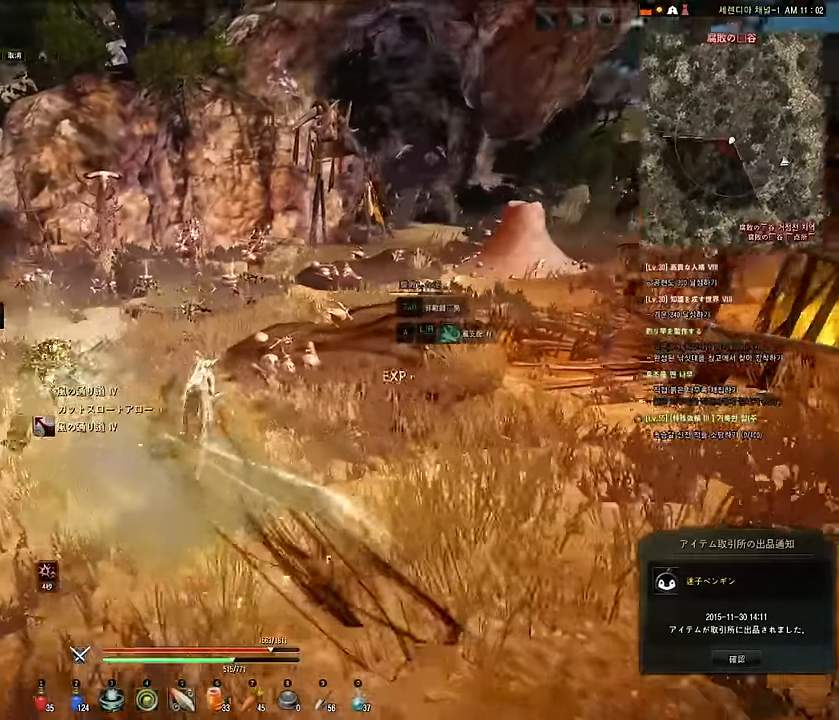
{"keys": ["a", "w"], "mouse": [], "events": [[67, "a", "down"]]}
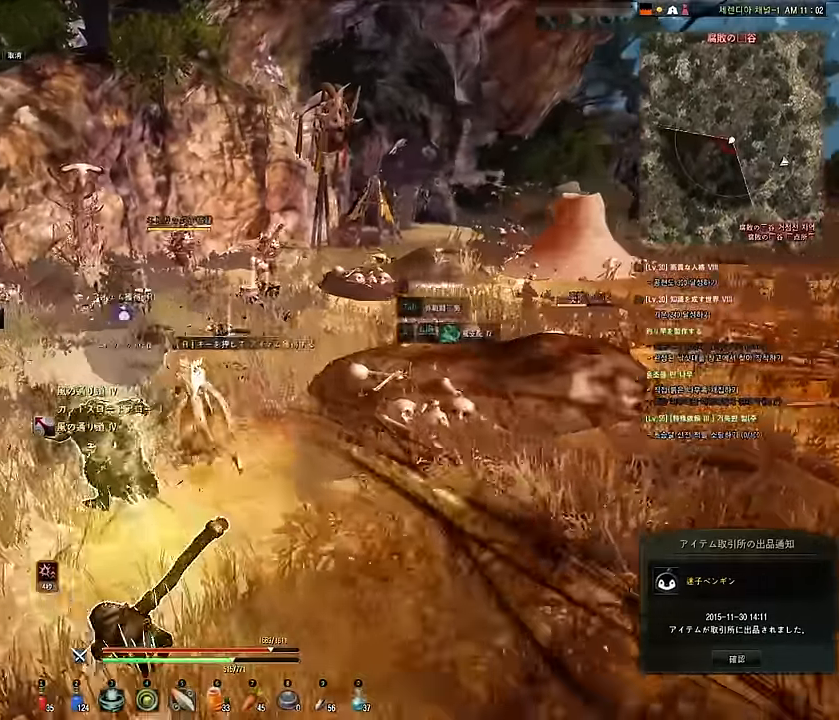
{"keys": [], "mouse": [], "events": [[150, "a", "up"], [400, "w", "up"]]}
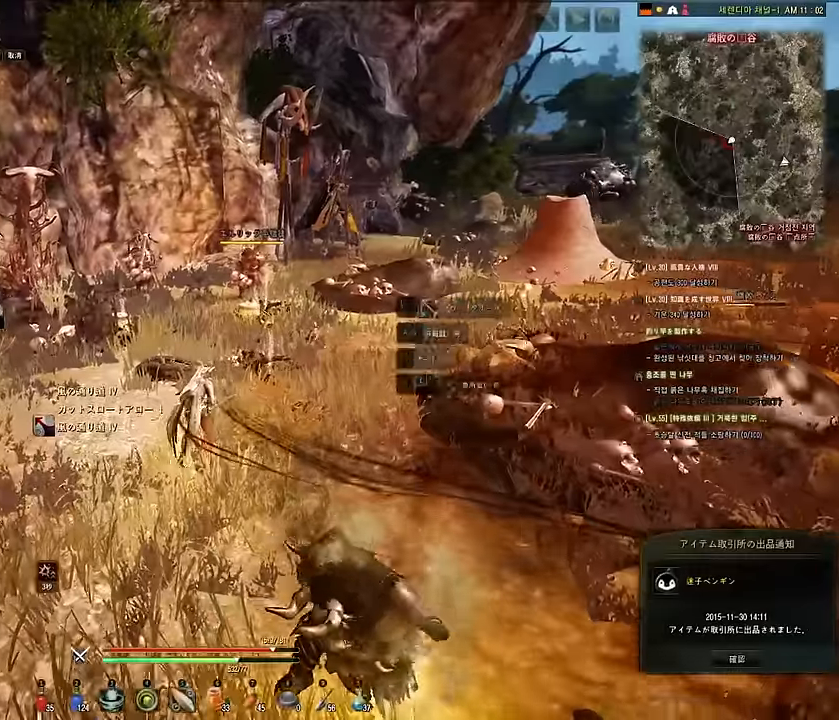
{"keys": ["shift"], "mouse": ["left", "right"], "events": [[17, "s", "down"], [83, "e", "down"], [83, "mouse_right", "down"], [117, "mouse_left", "down"], [117, "shift", "down"], [217, "e", "up"], [250, "s", "up"]]}
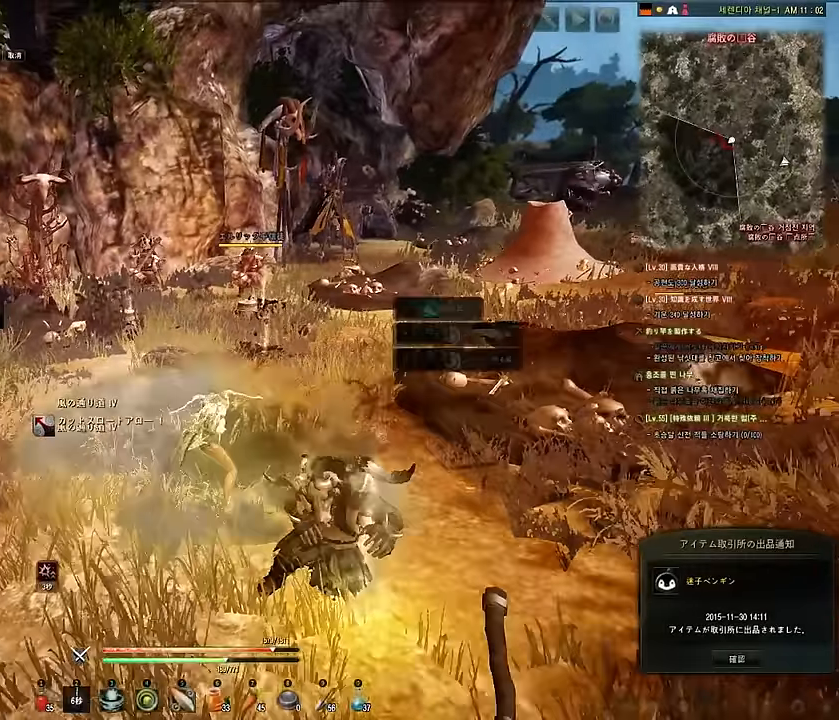
{"keys": ["s"], "mouse": [], "events": [[117, "mouse_right", "up"], [150, "mouse_left", "up"], [167, "shift", "up"], [250, "w", "down"], [433, "w", "up"], [467, "s", "down"]]}
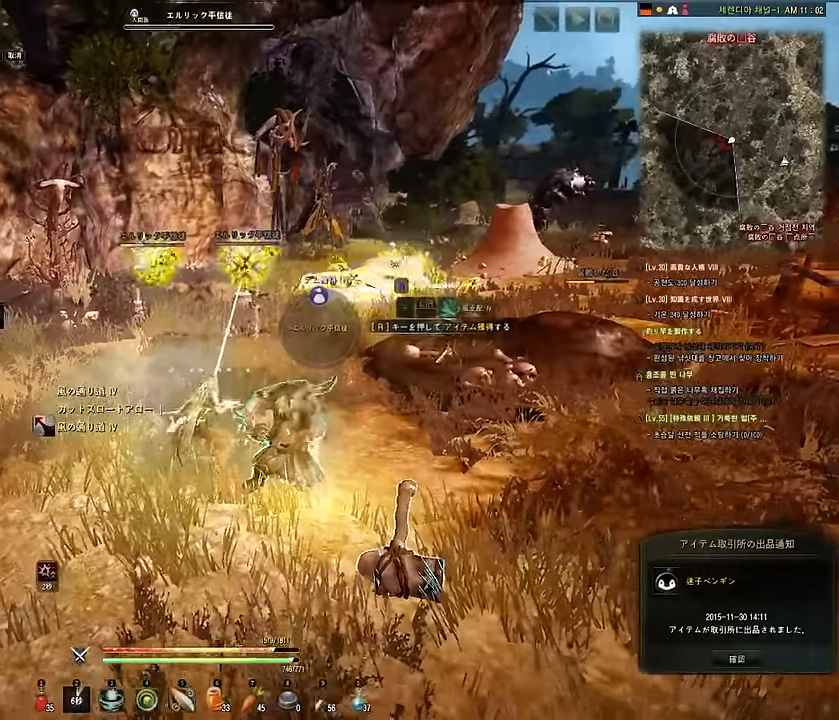
{"keys": ["shift"], "mouse": ["left", "right"], "events": [[33, "e", "down"], [67, "mouse_left", "down"], [67, "shift", "down"], [100, "mouse_right", "down"], [183, "e", "up"], [183, "s", "up"]]}
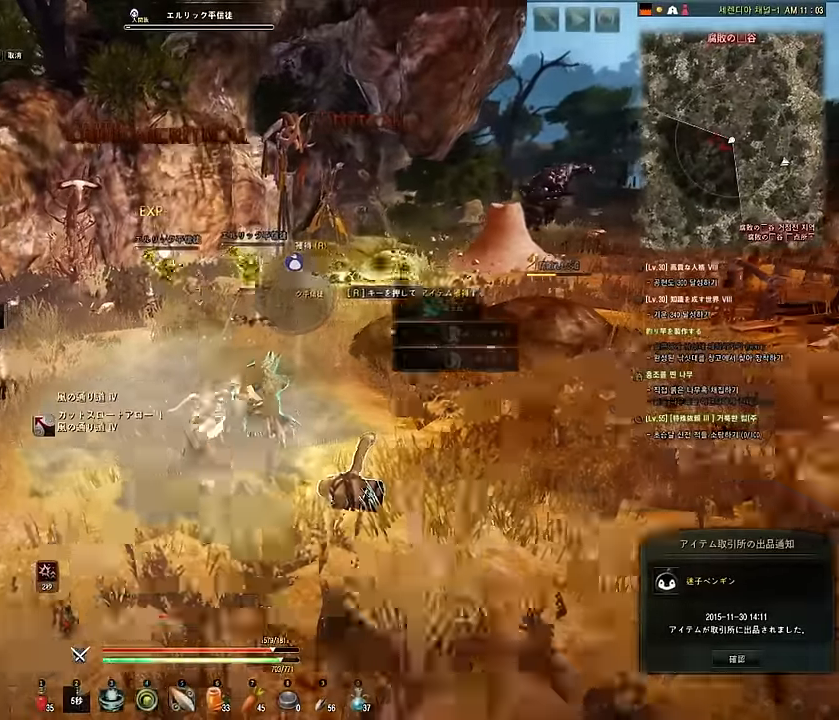
{"keys": ["d", "w"], "mouse": [], "events": [[83, "mouse_right", "up"], [117, "mouse_left", "up"], [133, "shift", "up"], [183, "w", "down"], [367, "d", "down"]]}
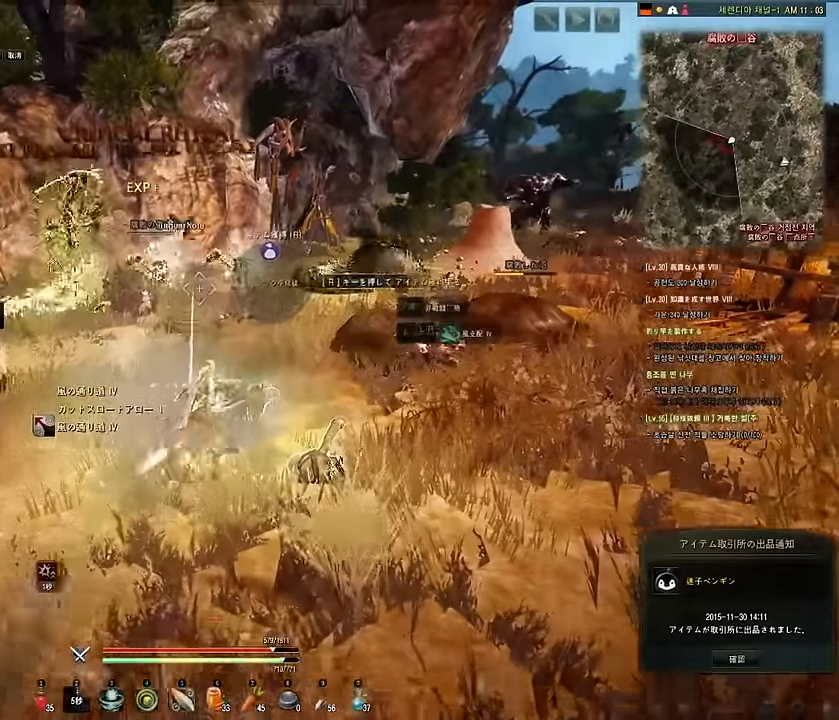
{"keys": ["d", "w"], "mouse": [], "events": []}
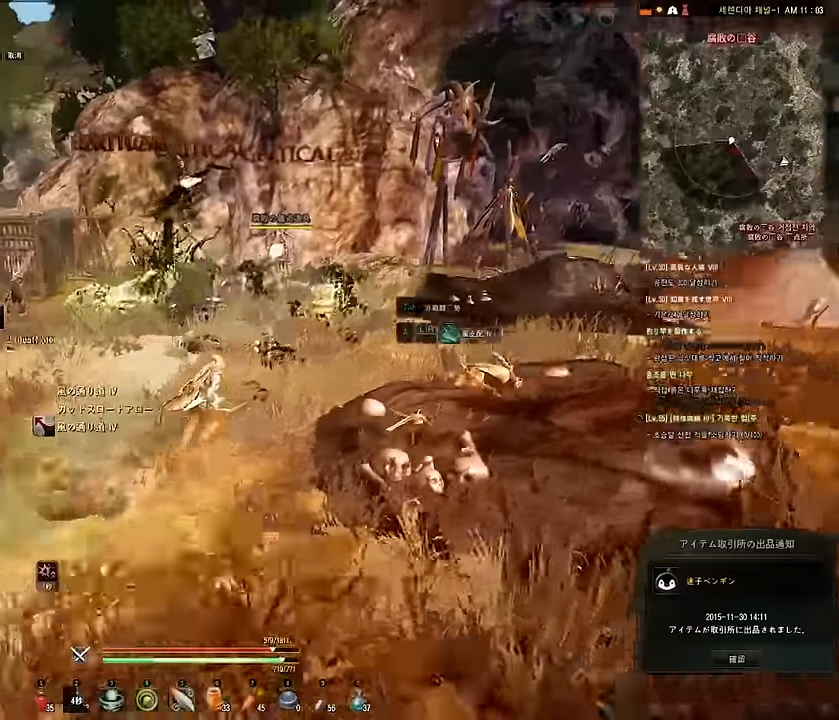
{"keys": ["w"], "mouse": [], "events": [[284, "d", "up"]]}
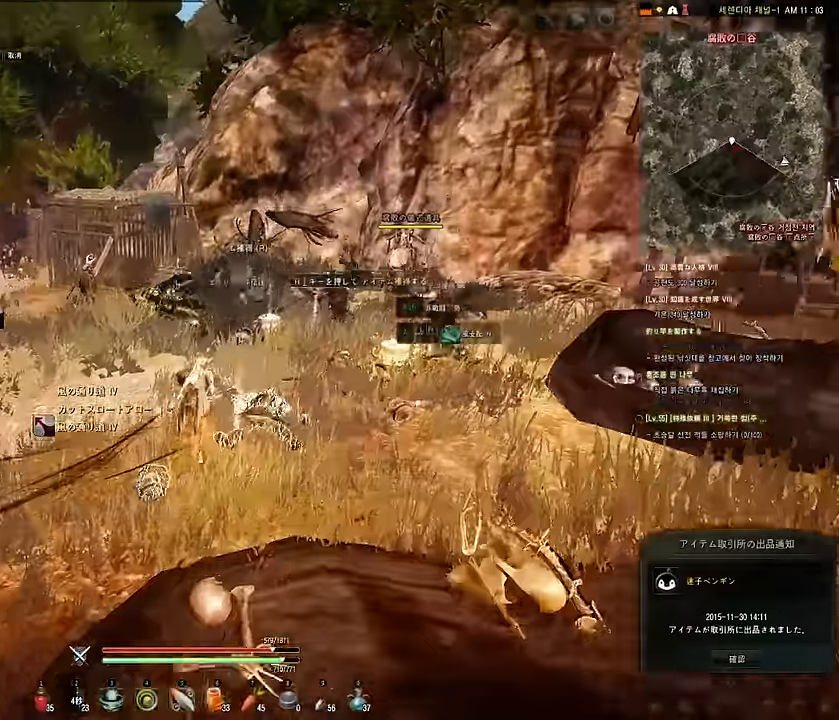
{"keys": ["e", "s"], "mouse": [], "events": [[184, "a", "down"], [334, "w", "up"], [400, "a", "up"], [450, "s", "down"], [500, "e", "down"]]}
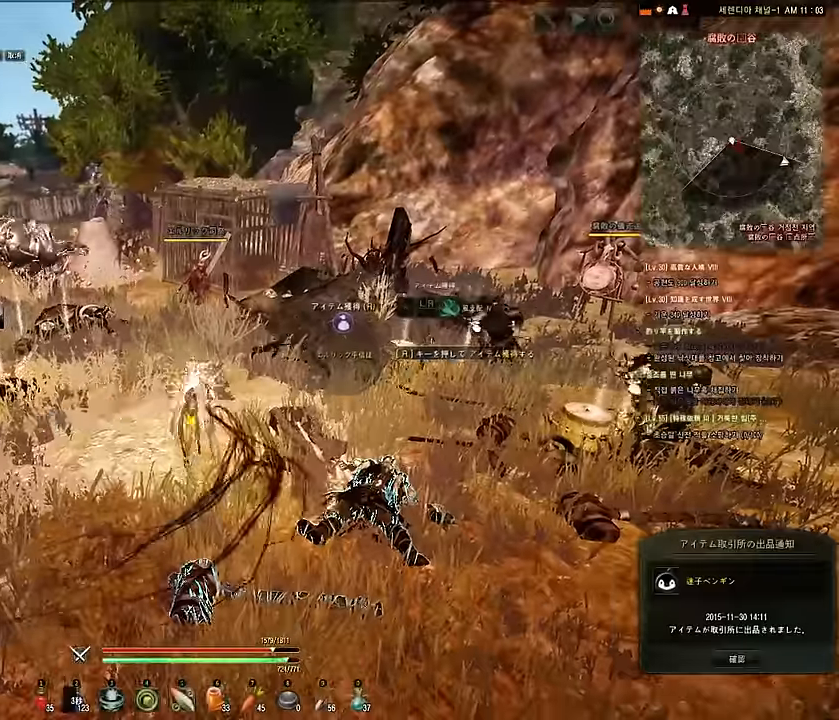
{"keys": ["shift"], "mouse": ["left", "right"], "events": [[50, "mouse_right", "down"], [67, "mouse_left", "down"], [100, "shift", "down"], [184, "e", "up"], [200, "s", "up"]]}